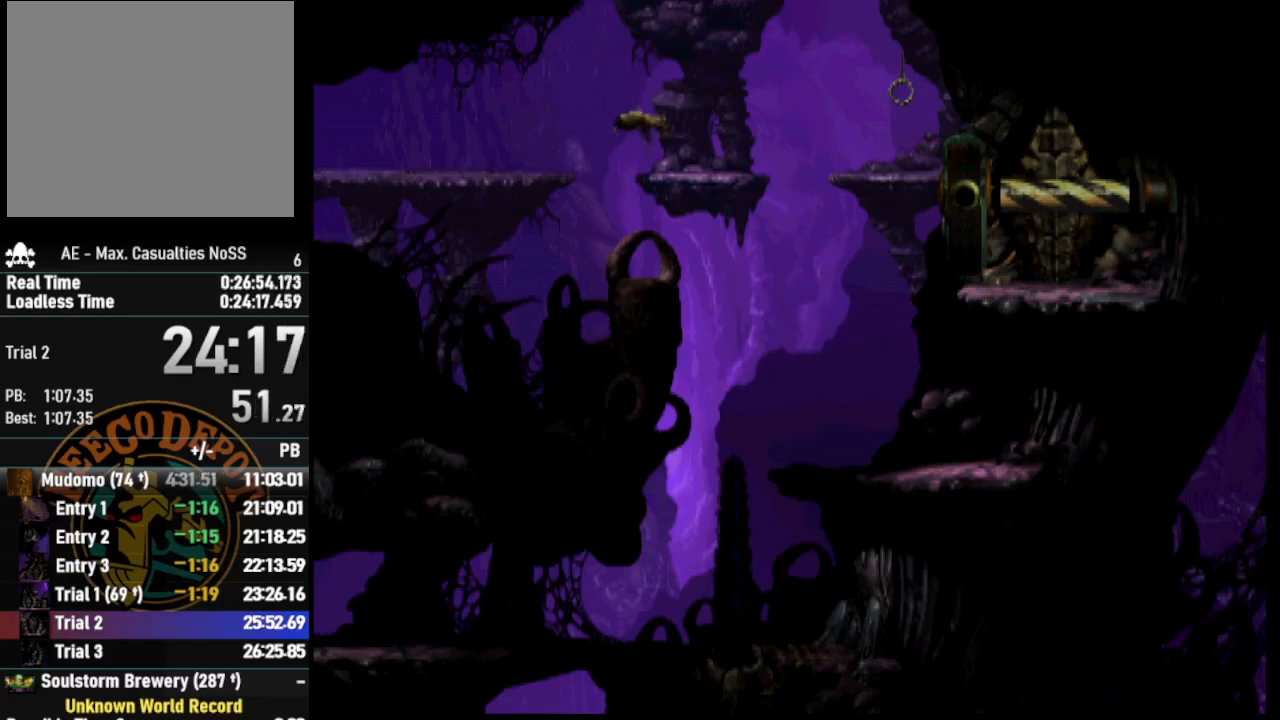
Gameplay with a controller (PlayStation layout); each line is a JSON object with the inputs held at the frame after it. "events" lists button and stick changes between this image and that frame as [ms after this image, input, new state], when the widget could be followed in between.
{"buttons": ["TRIANGLE", "R1", "DPAD_RIGHT"], "left_stick": "center", "right_stick": "center", "events": [[383, "TRIANGLE", "down"]]}
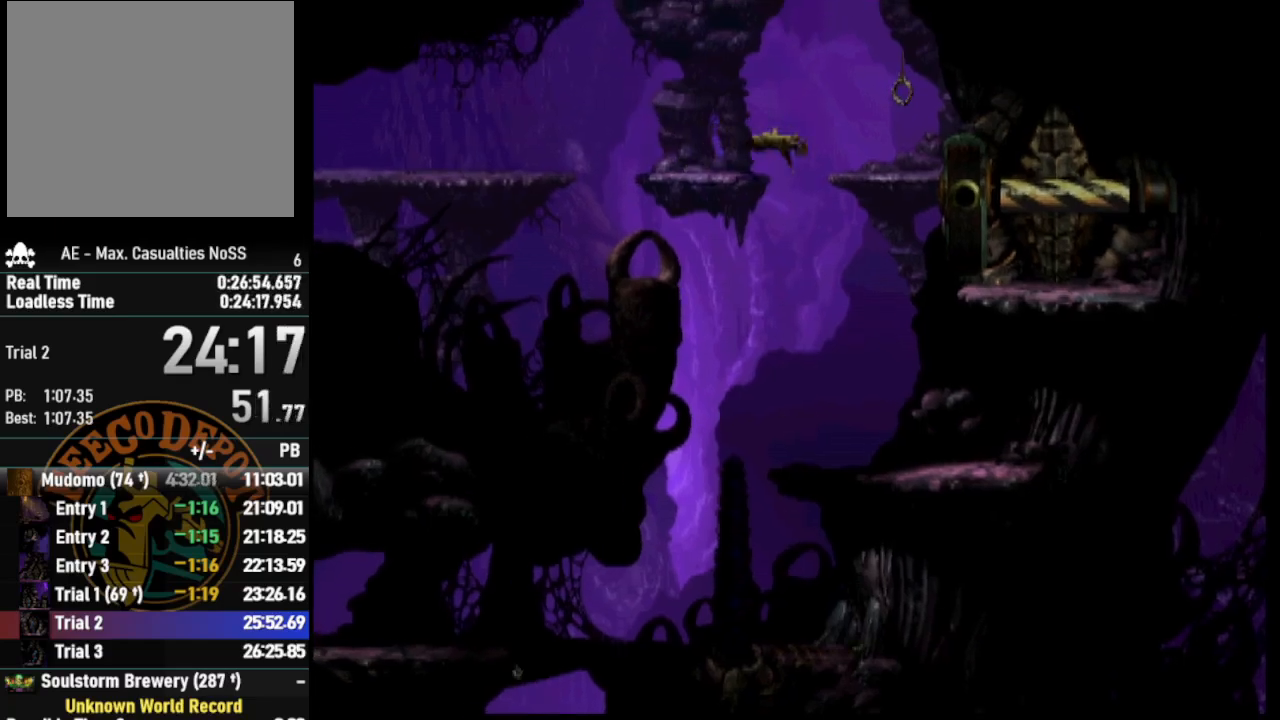
{"buttons": ["R1", "DPAD_RIGHT"], "left_stick": "center", "right_stick": "center", "events": [[133, "TRIANGLE", "up"]]}
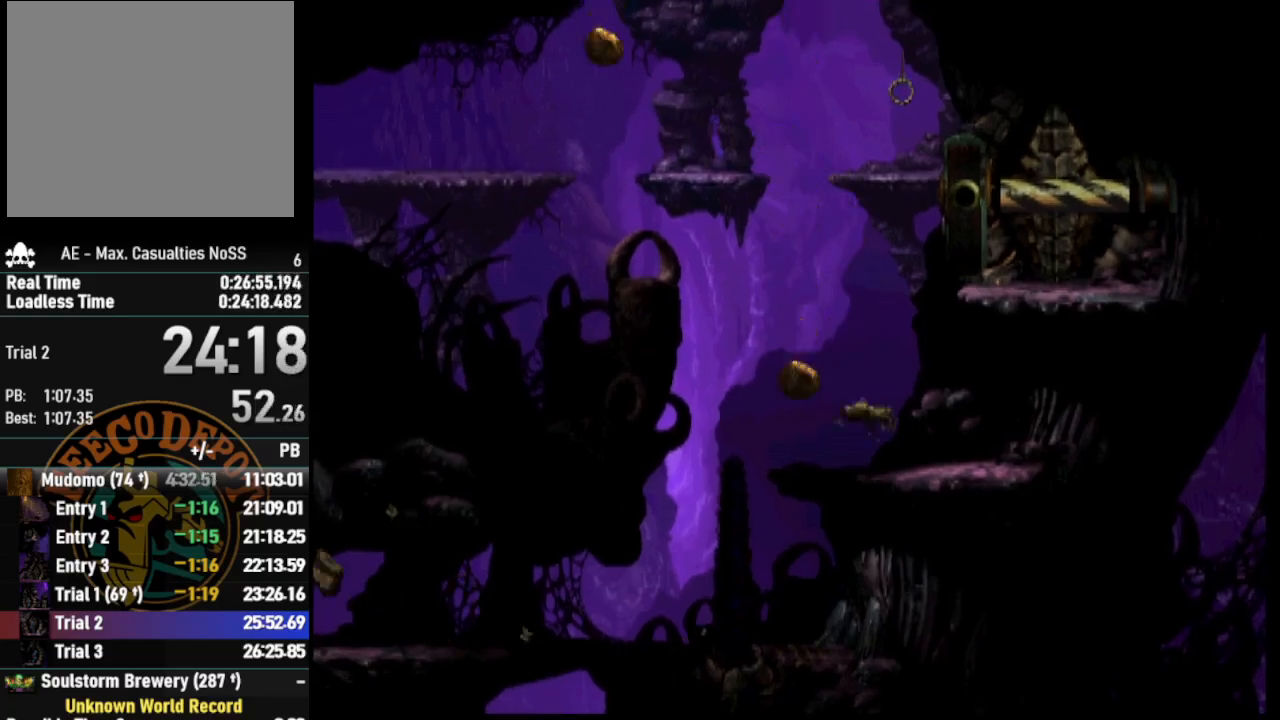
{"buttons": ["R1", "DPAD_RIGHT"], "left_stick": "center", "right_stick": "center", "events": [[33, "right_stick", "down-right"], [150, "right_stick", "center"]]}
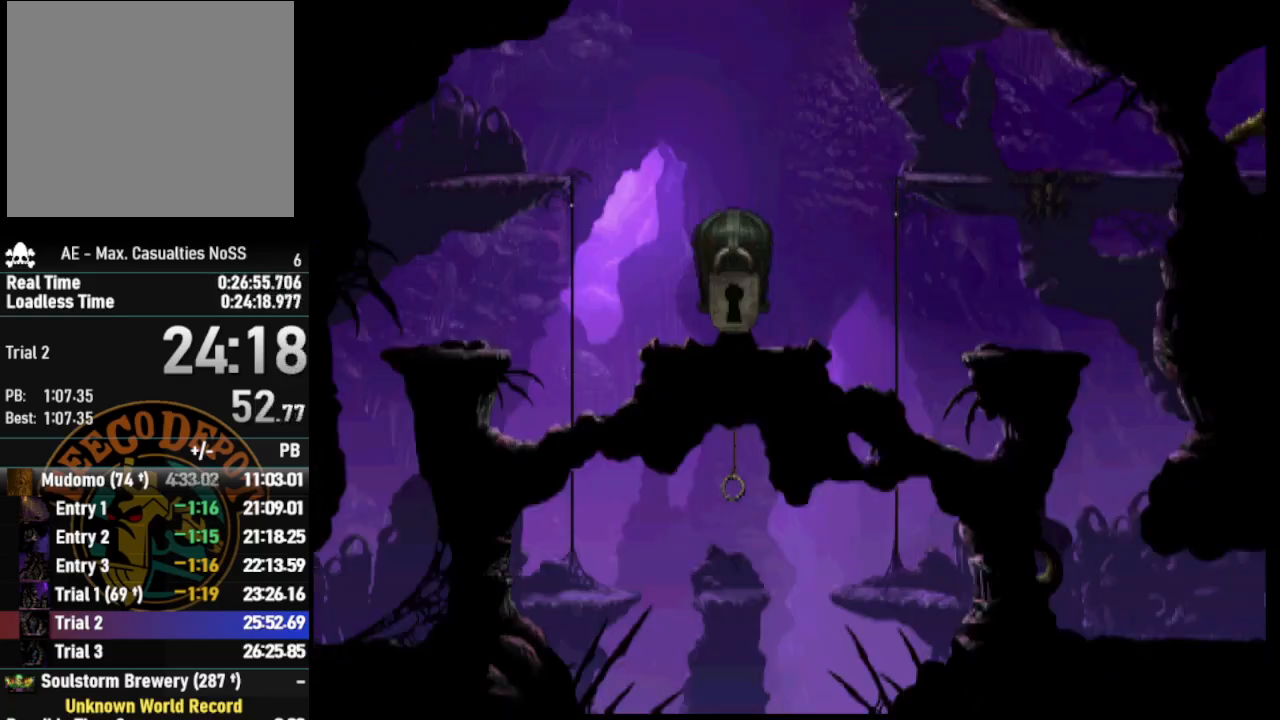
{"buttons": ["R1", "DPAD_RIGHT"], "left_stick": "center", "right_stick": "center", "events": []}
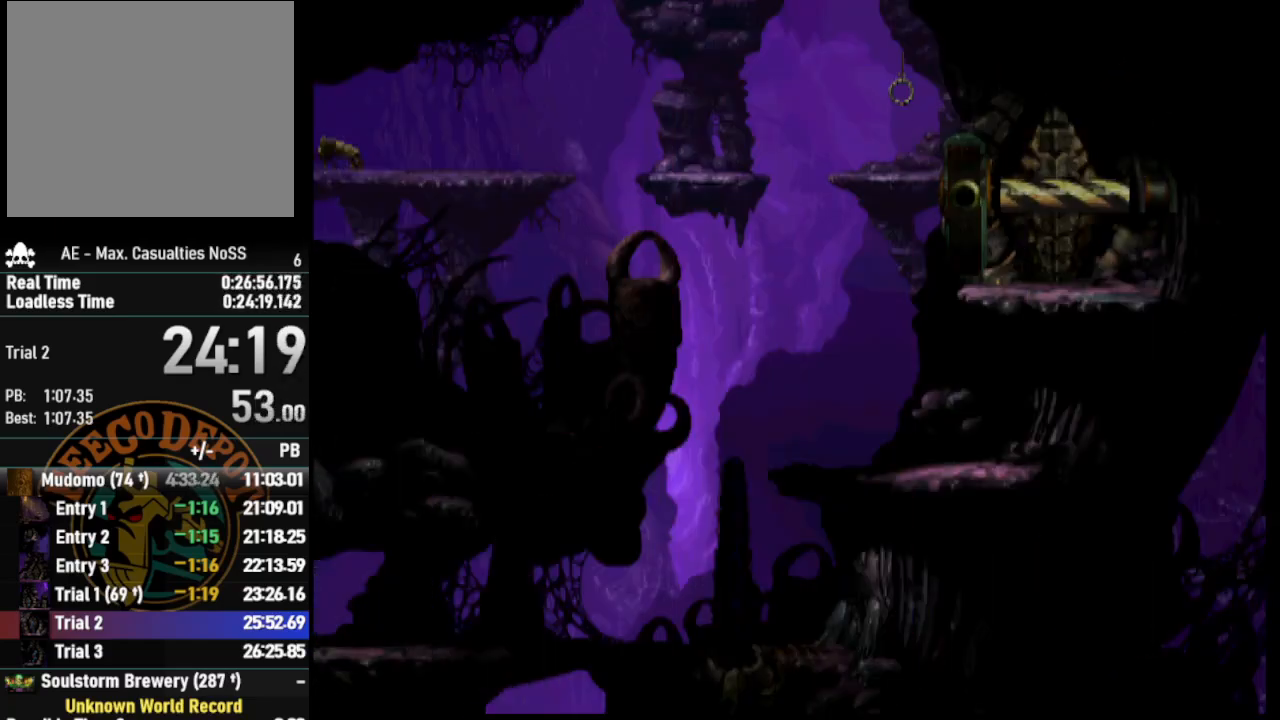
{"buttons": ["R1", "DPAD_RIGHT"], "left_stick": "center", "right_stick": "center", "events": []}
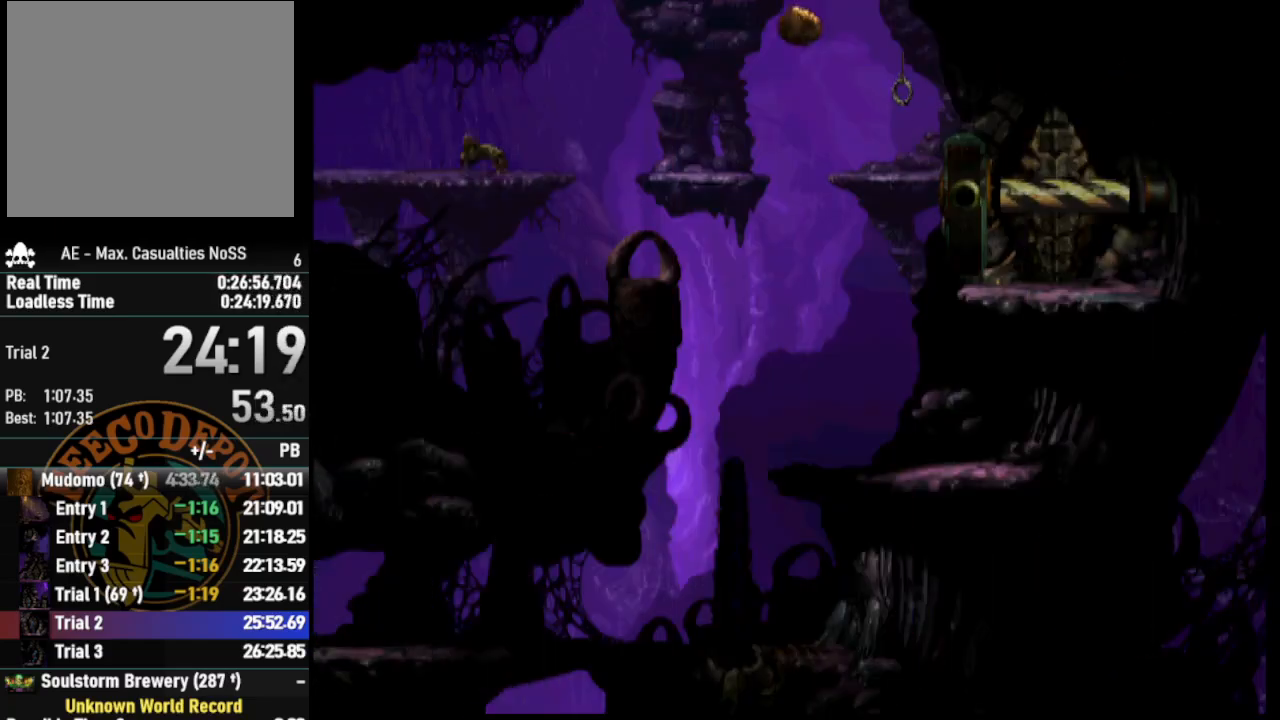
{"buttons": ["R1", "DPAD_RIGHT"], "left_stick": "center", "right_stick": "center", "events": [[233, "TRIANGLE", "down"], [500, "TRIANGLE", "up"]]}
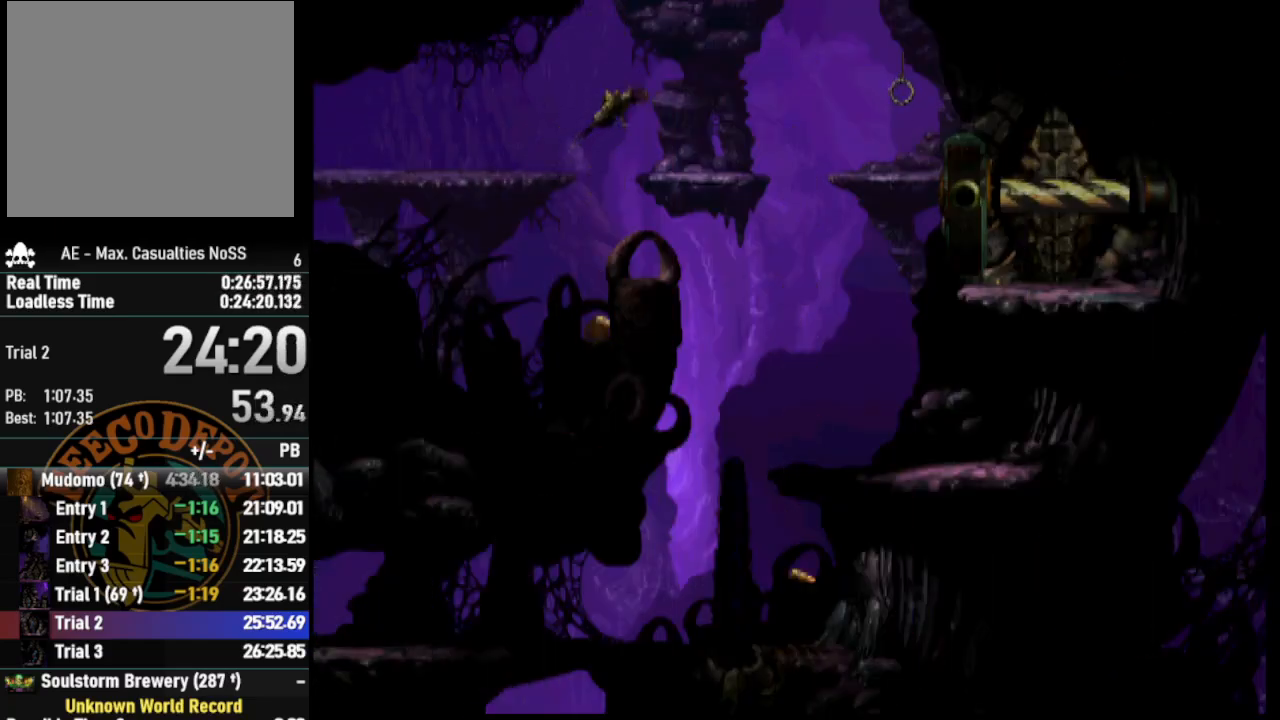
{"buttons": [], "left_stick": "center", "right_stick": "center", "events": [[267, "R1", "up"], [317, "DPAD_RIGHT", "up"]]}
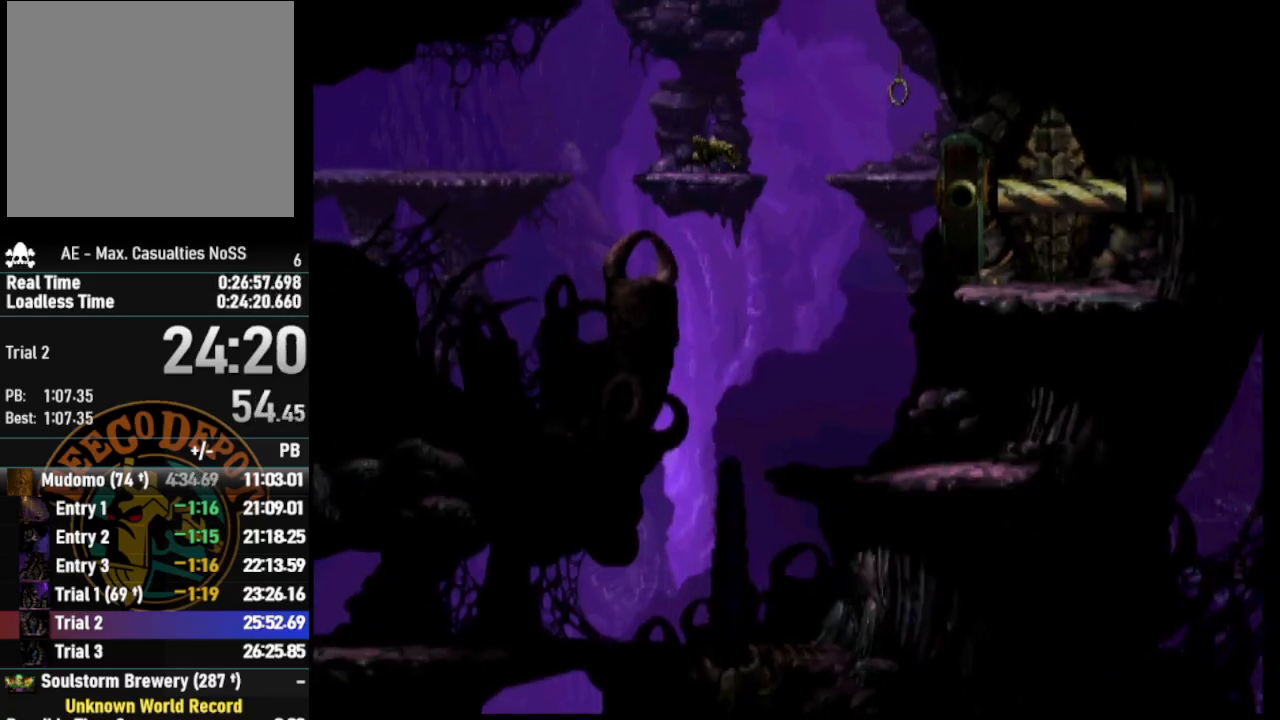
{"buttons": [], "left_stick": "center", "right_stick": "center", "events": []}
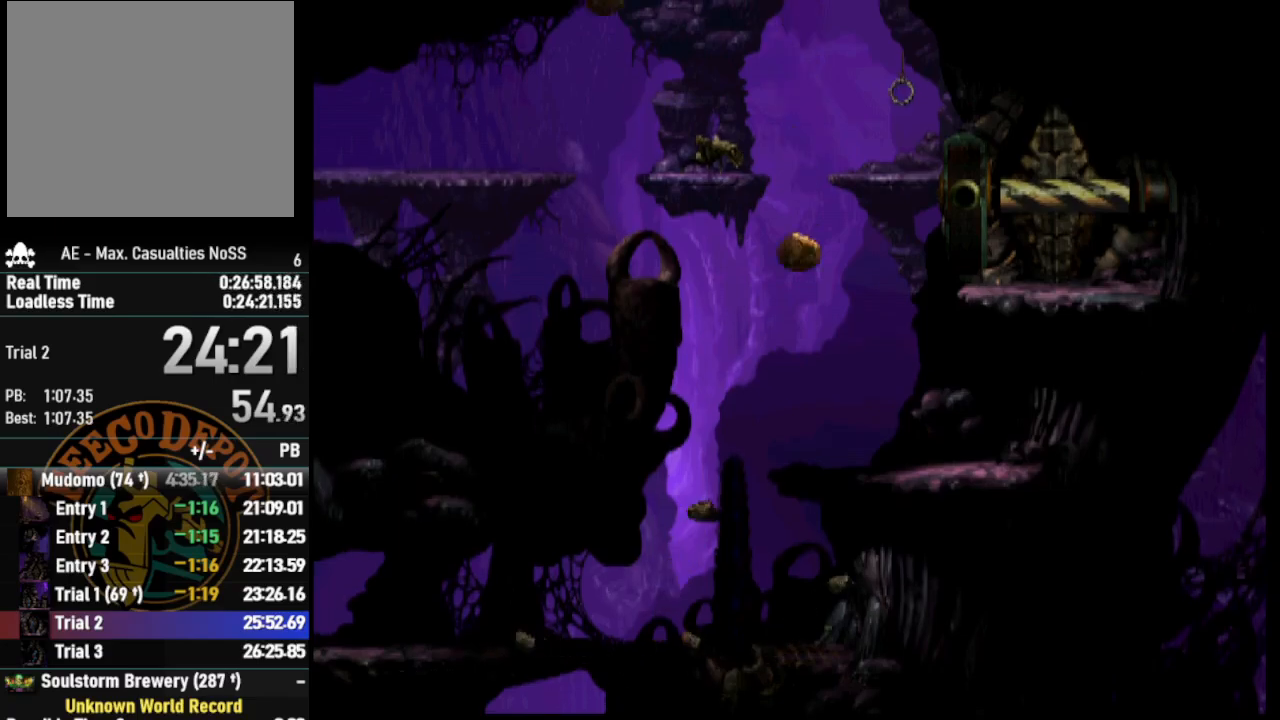
{"buttons": [], "left_stick": "center", "right_stick": "center", "events": [[50, "DPAD_RIGHT", "down"], [150, "DPAD_RIGHT", "up"]]}
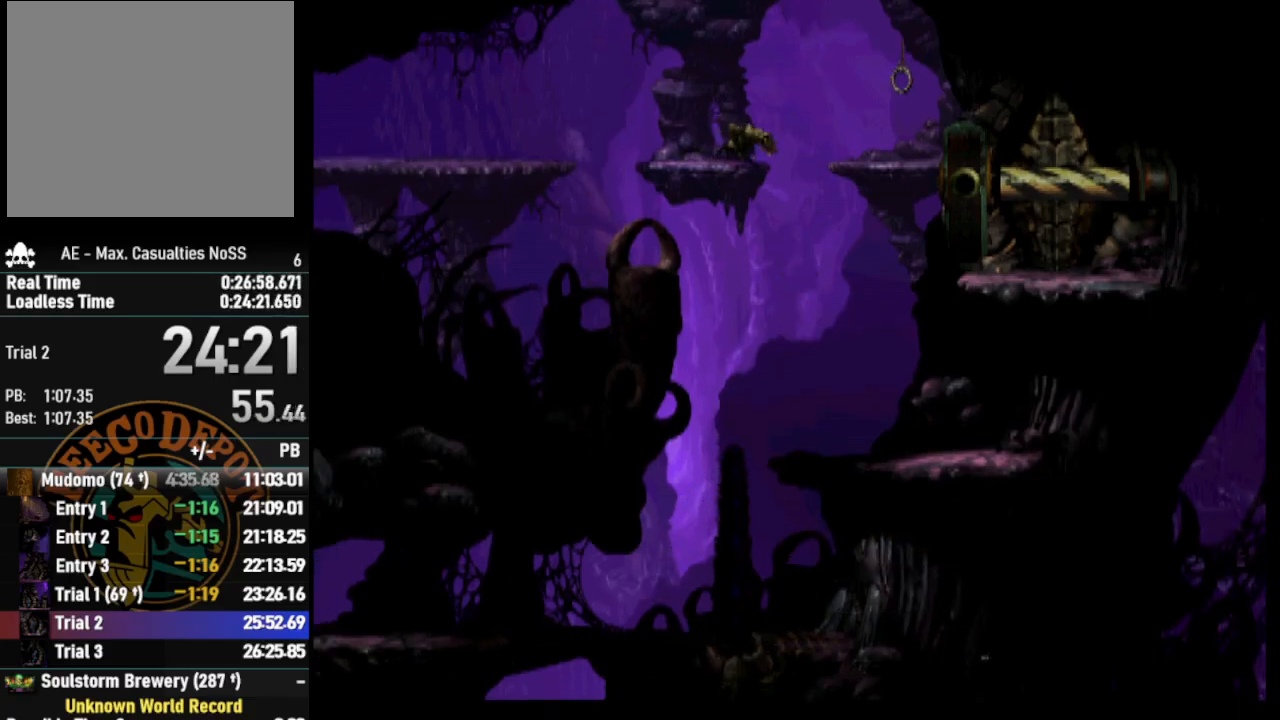
{"buttons": [], "left_stick": "center", "right_stick": "center", "events": []}
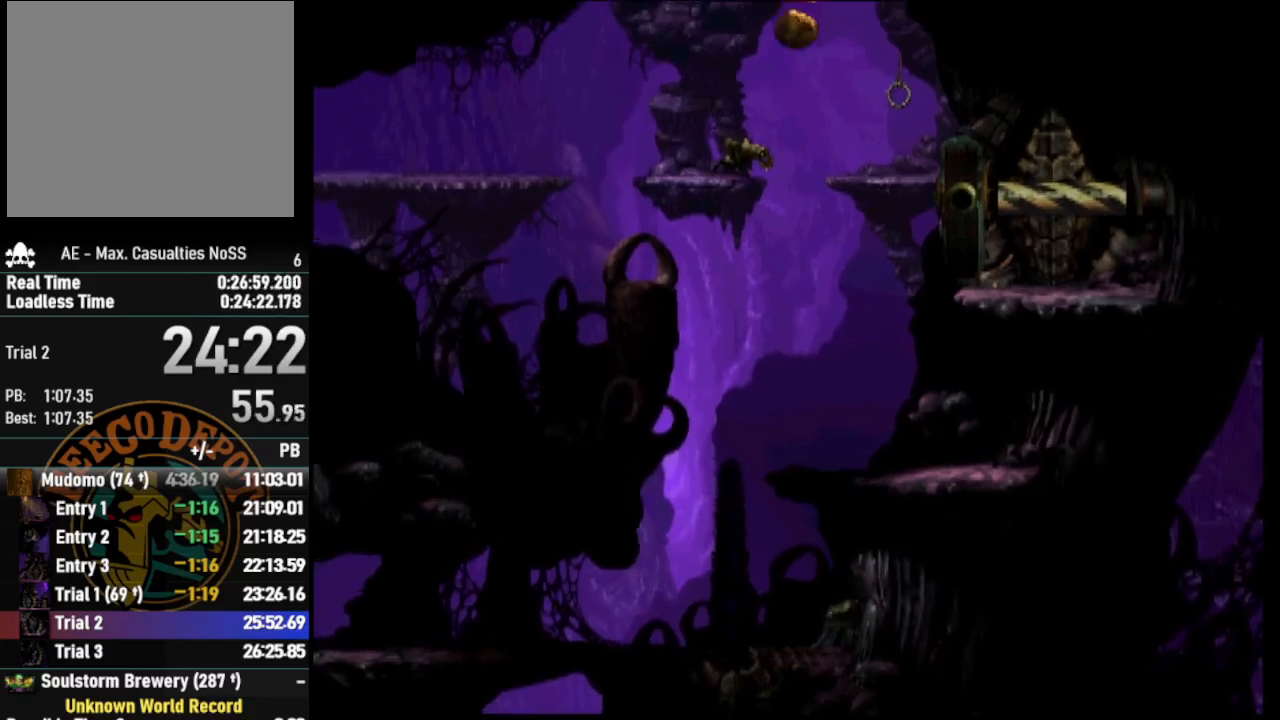
{"buttons": ["TRIANGLE"], "left_stick": "center", "right_stick": "center", "events": [[283, "TRIANGLE", "down"]]}
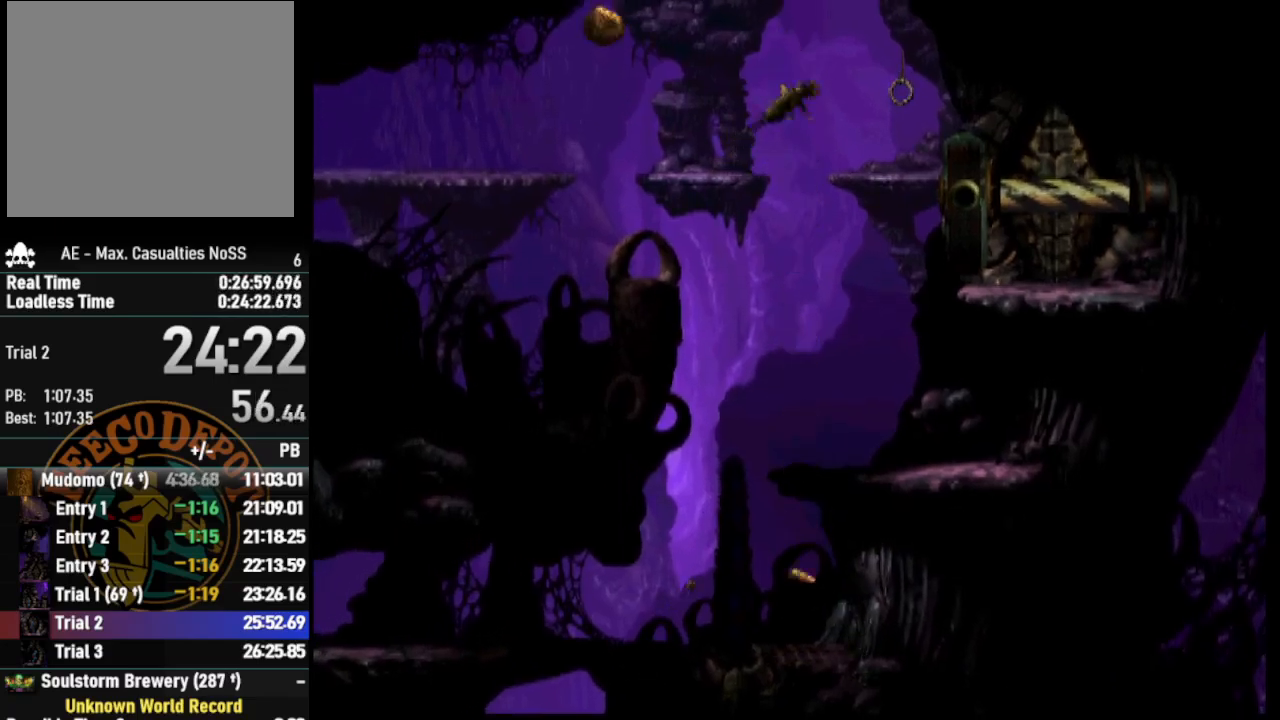
{"buttons": [], "left_stick": "center", "right_stick": "center", "events": [[50, "DPAD_RIGHT", "down"], [100, "TRIANGLE", "up"], [400, "DPAD_RIGHT", "up"]]}
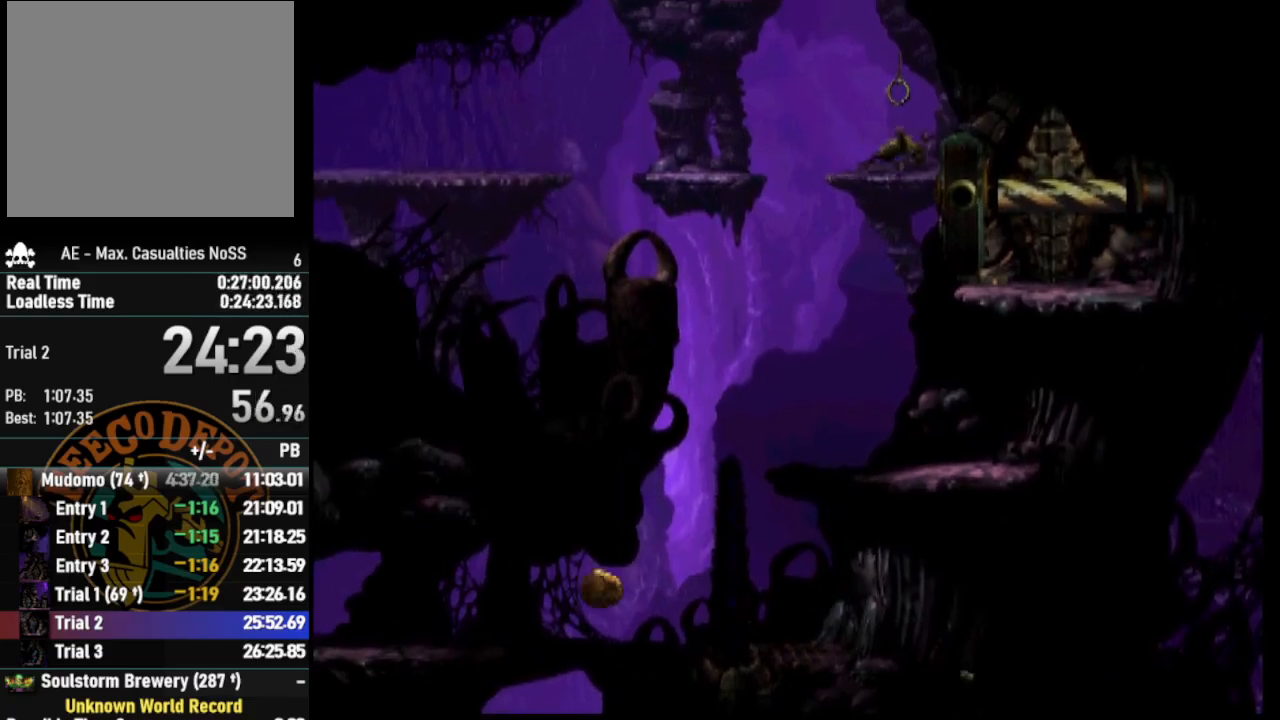
{"buttons": [], "left_stick": "center", "right_stick": "center", "events": [[100, "DPAD_UP", "down"], [383, "DPAD_UP", "up"]]}
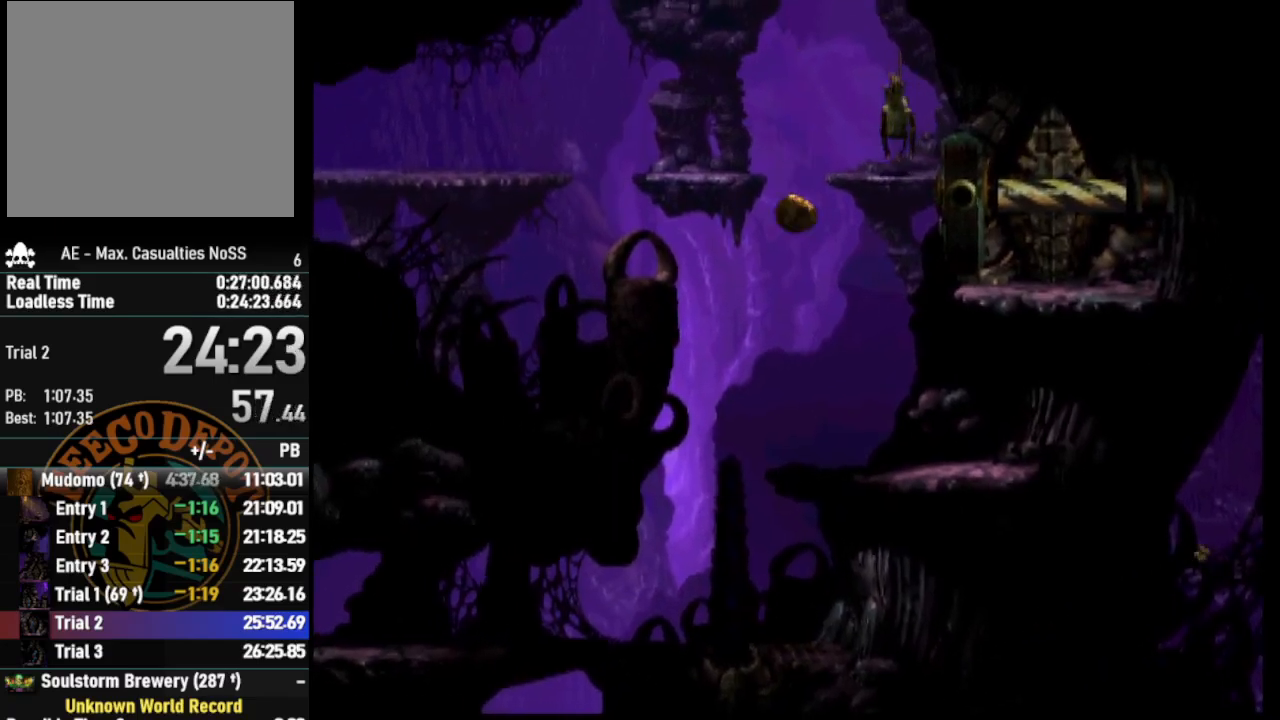
{"buttons": ["L1", "R1"], "left_stick": "center", "right_stick": "center", "events": [[17, "L1", "down"], [17, "R1", "down"]]}
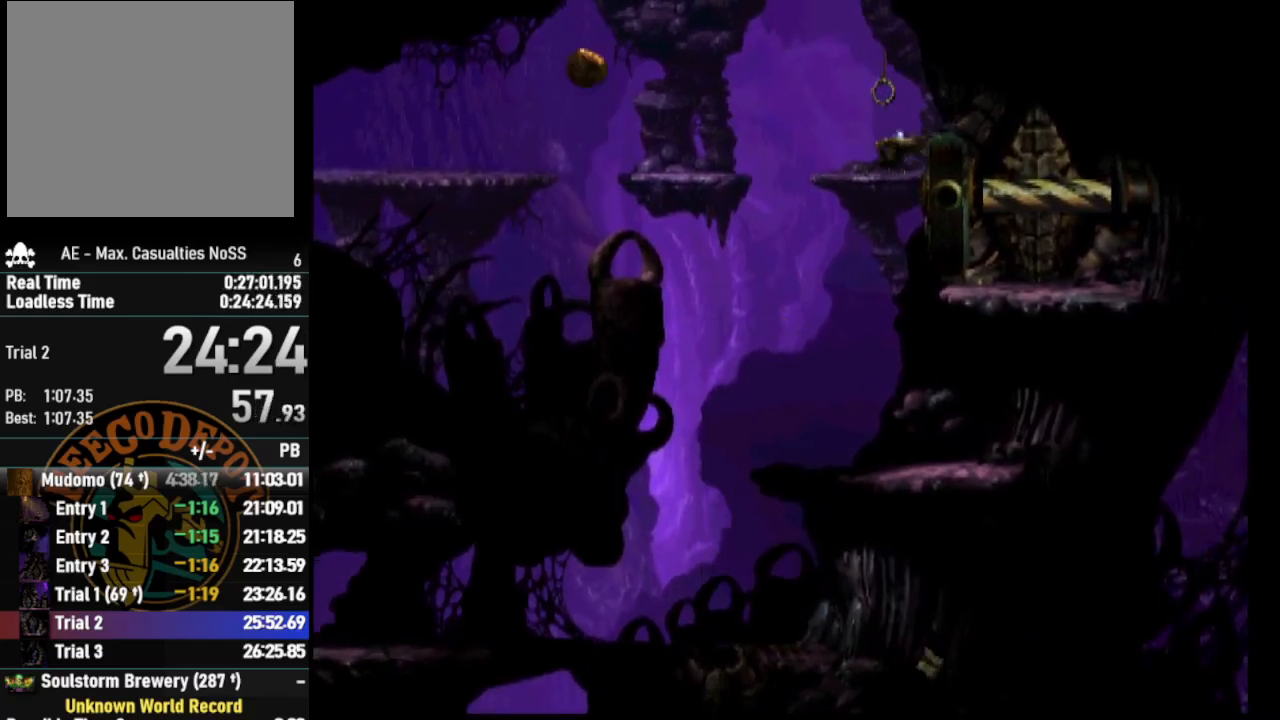
{"buttons": ["L1", "R1"], "left_stick": "center", "right_stick": "center", "events": []}
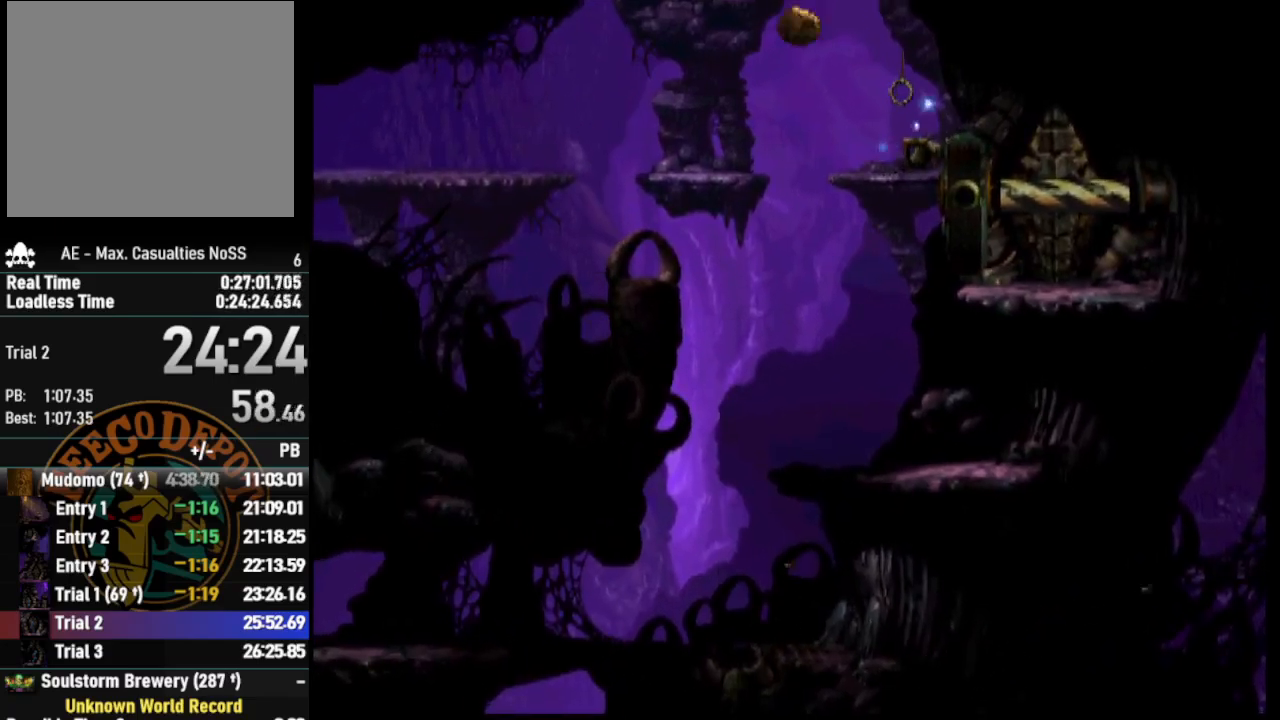
{"buttons": ["L1", "R1"], "left_stick": "center", "right_stick": "center", "events": []}
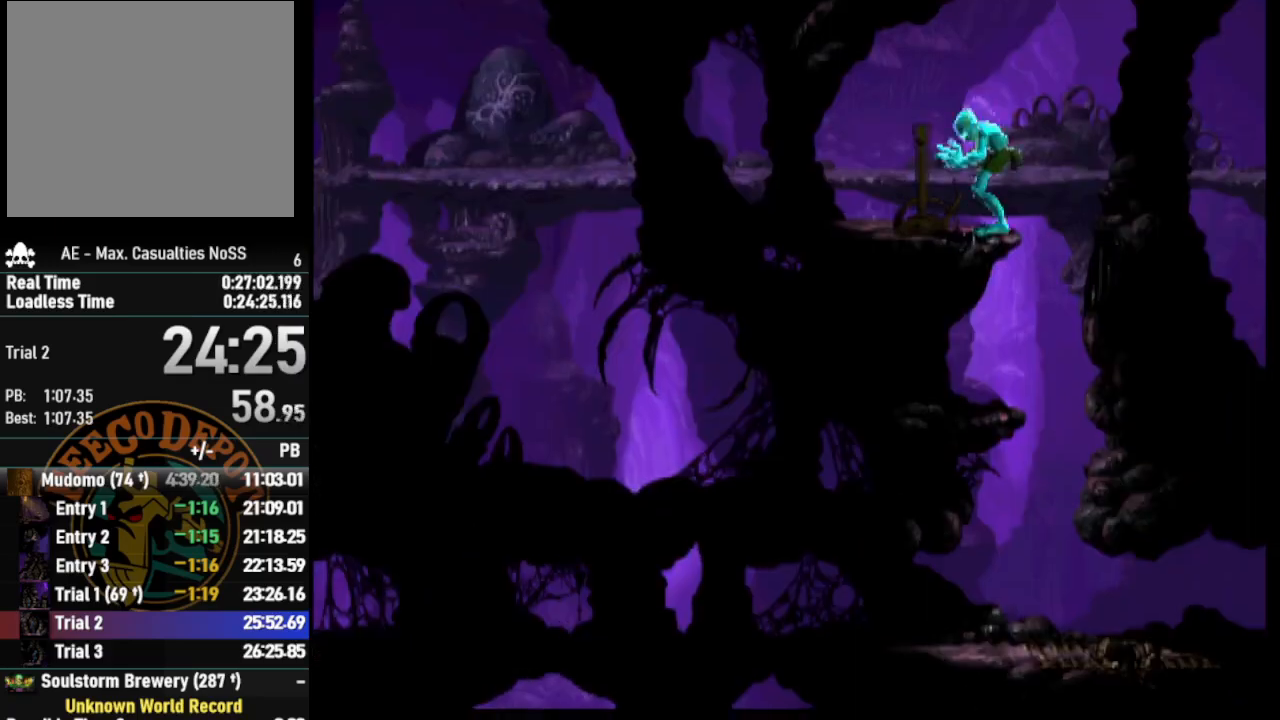
{"buttons": [], "left_stick": "center", "right_stick": "center", "events": [[217, "L1", "up"], [233, "R1", "up"]]}
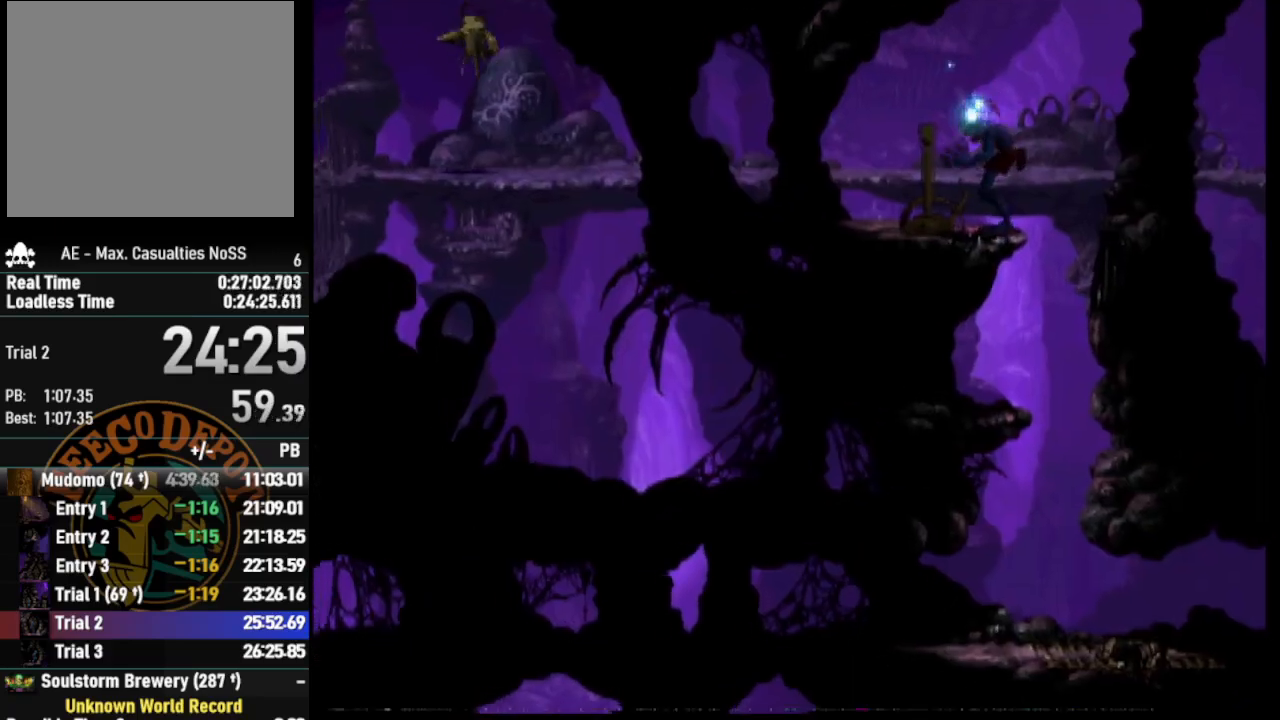
{"buttons": ["DPAD_RIGHT"], "left_stick": "center", "right_stick": "center", "events": [[17, "DPAD_RIGHT", "down"]]}
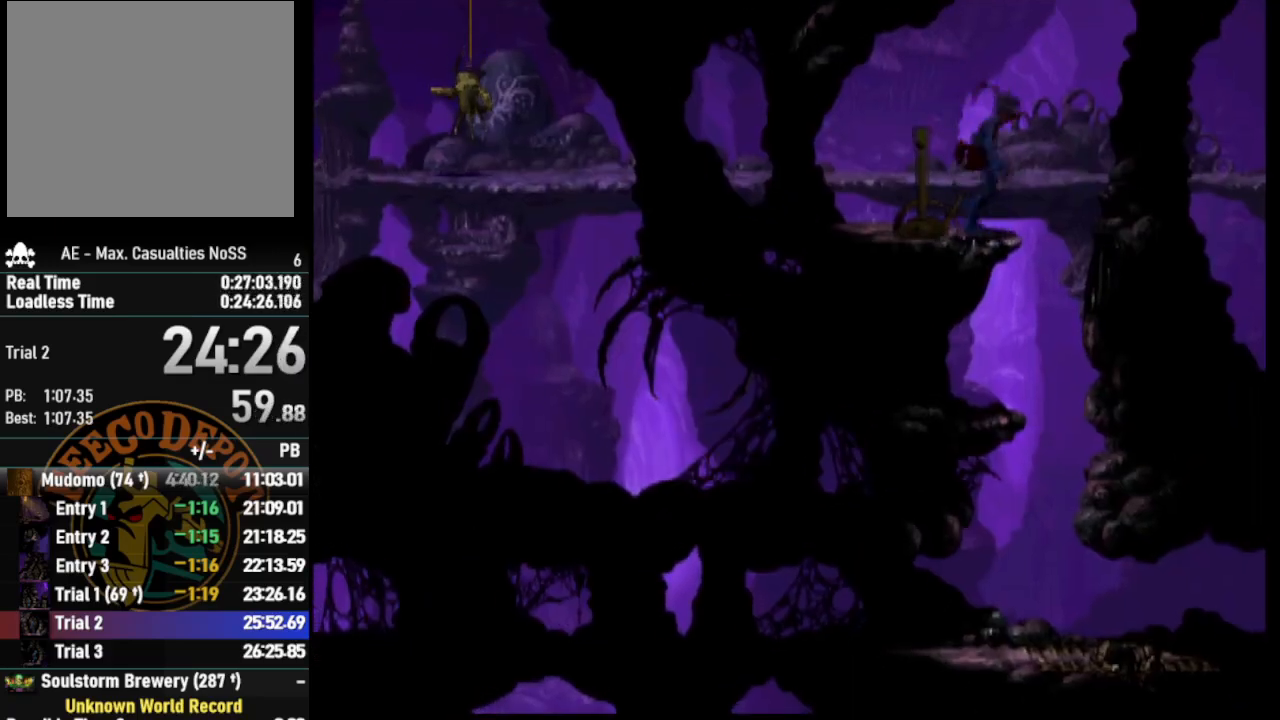
{"buttons": ["DPAD_RIGHT"], "left_stick": "center", "right_stick": "center", "events": []}
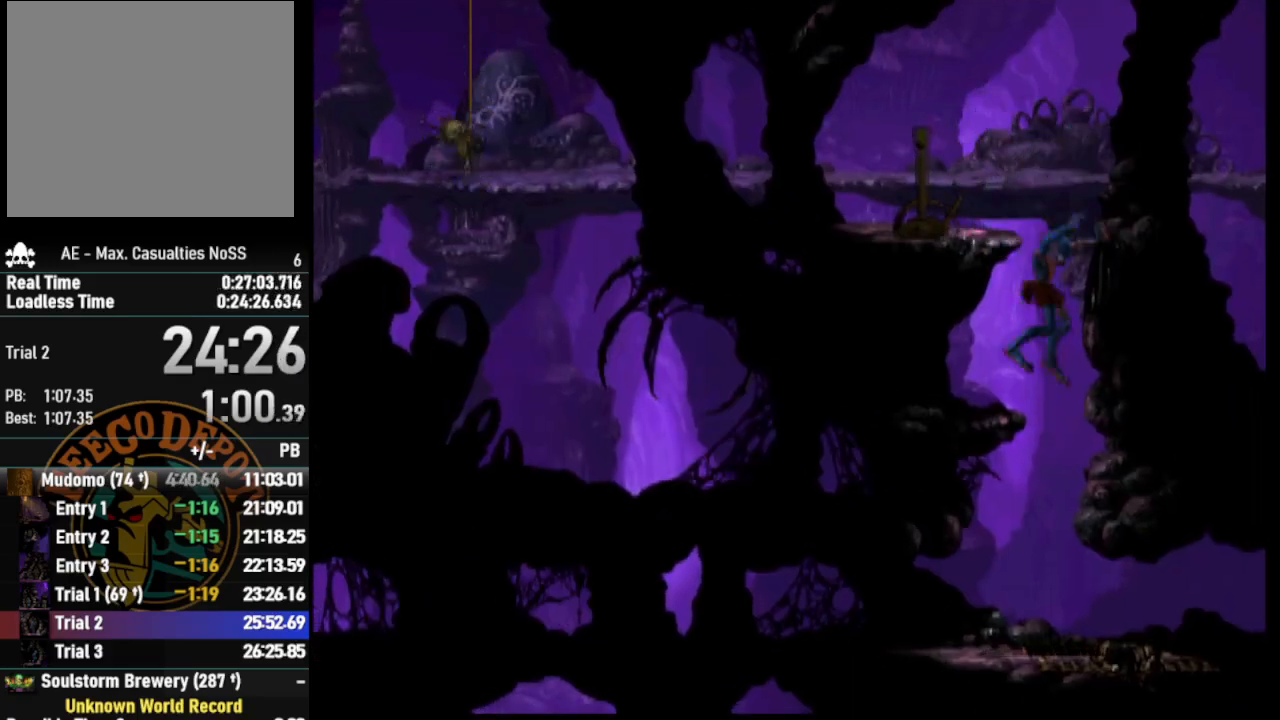
{"buttons": ["DPAD_RIGHT"], "left_stick": "center", "right_stick": "center", "events": []}
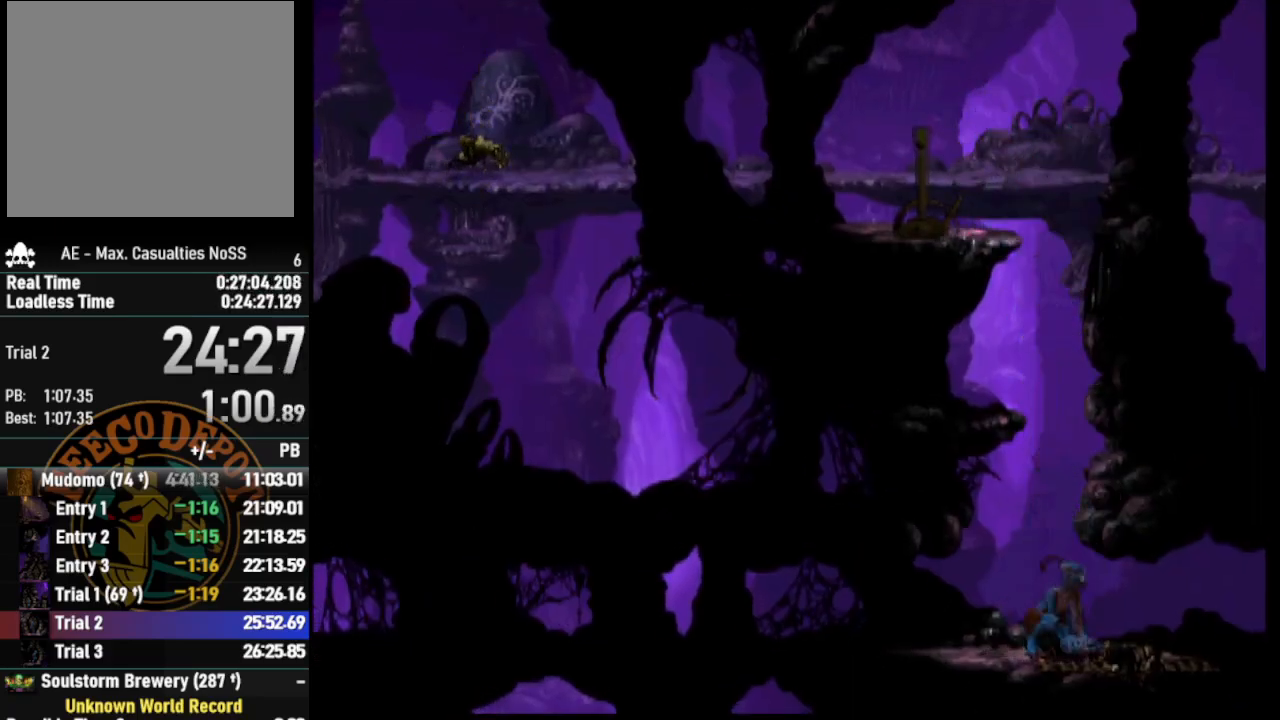
{"buttons": ["DPAD_RIGHT"], "left_stick": "center", "right_stick": "center", "events": []}
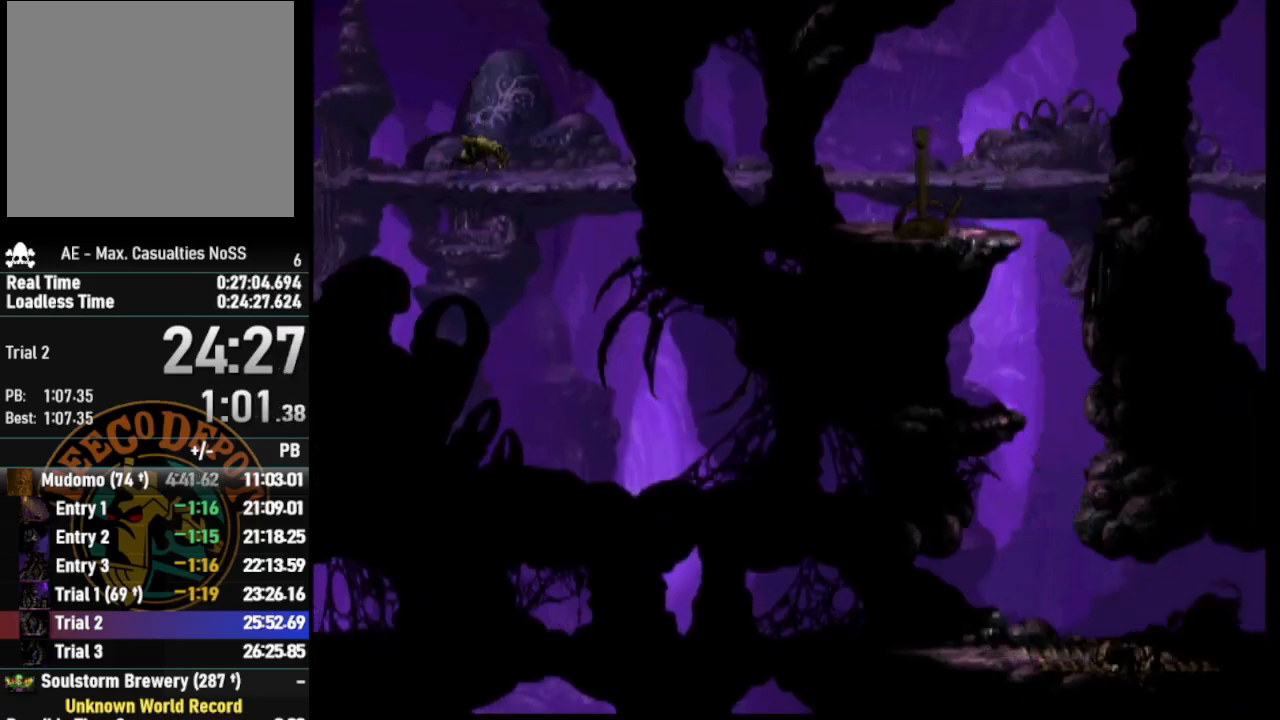
{"buttons": ["DPAD_RIGHT"], "left_stick": "center", "right_stick": "center", "events": []}
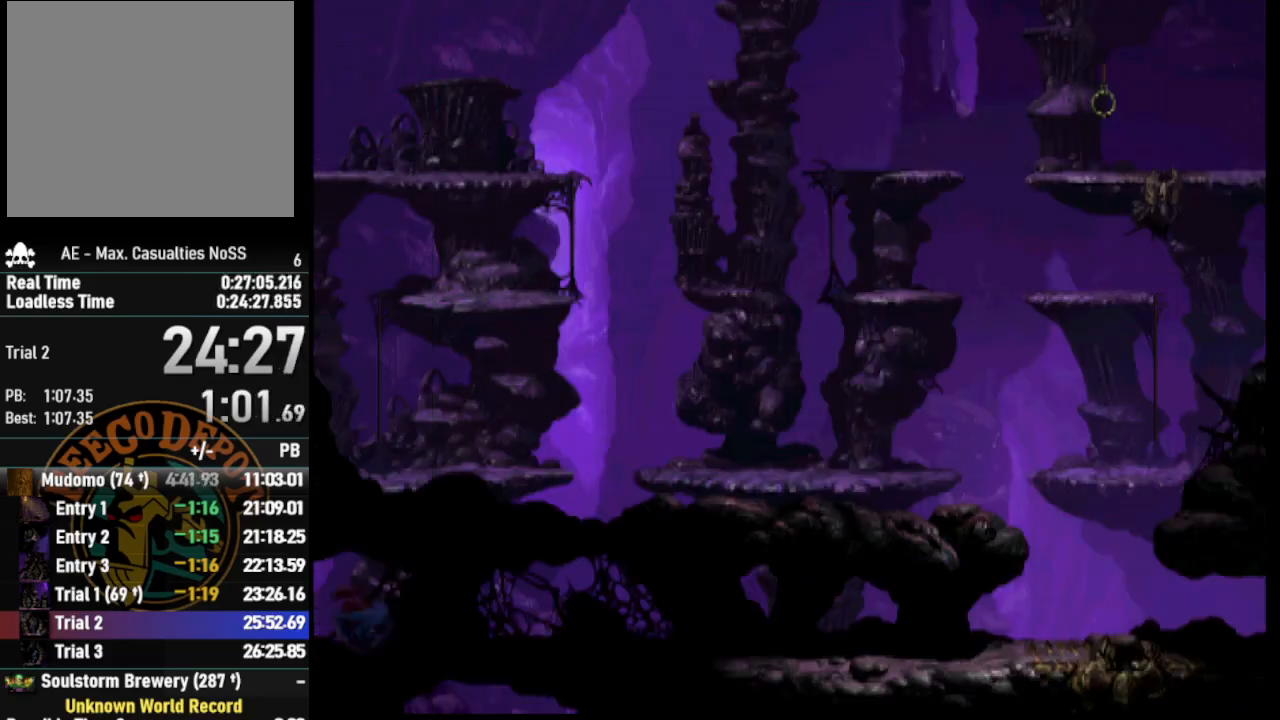
{"buttons": ["DPAD_RIGHT"], "left_stick": "center", "right_stick": "center", "events": []}
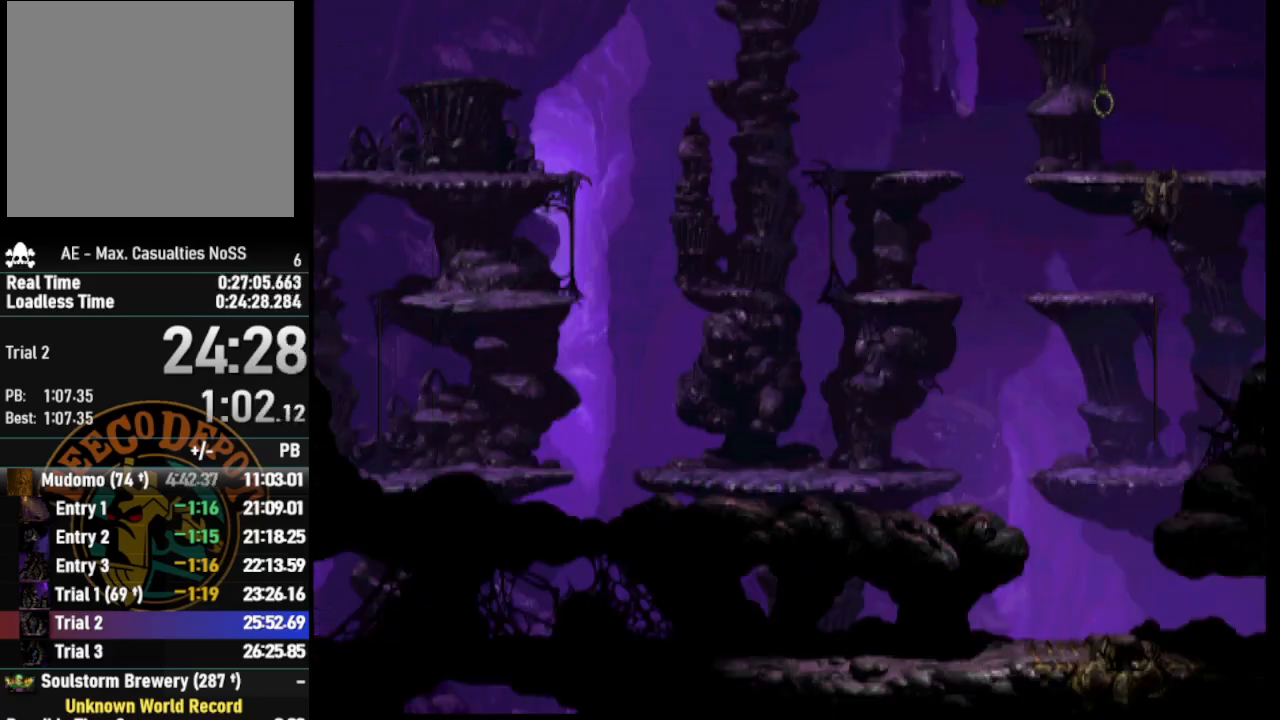
{"buttons": ["DPAD_RIGHT"], "left_stick": "center", "right_stick": "center", "events": []}
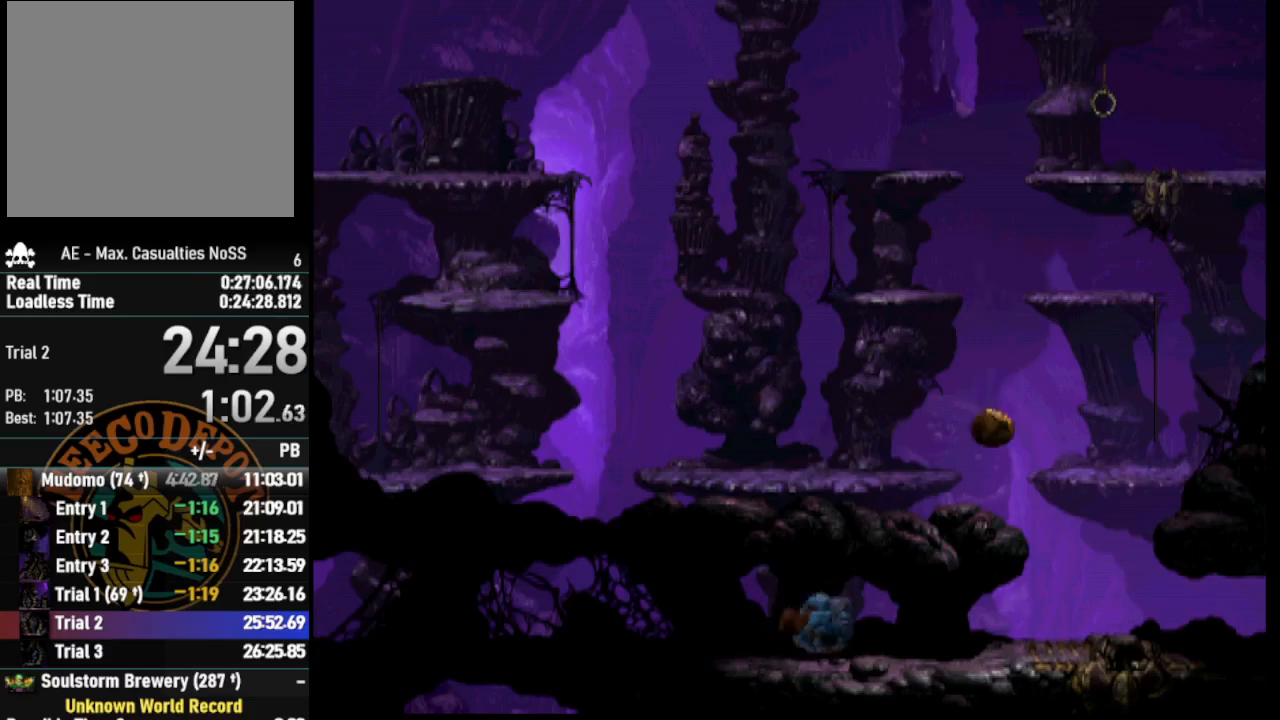
{"buttons": ["DPAD_RIGHT"], "left_stick": "center", "right_stick": "center", "events": []}
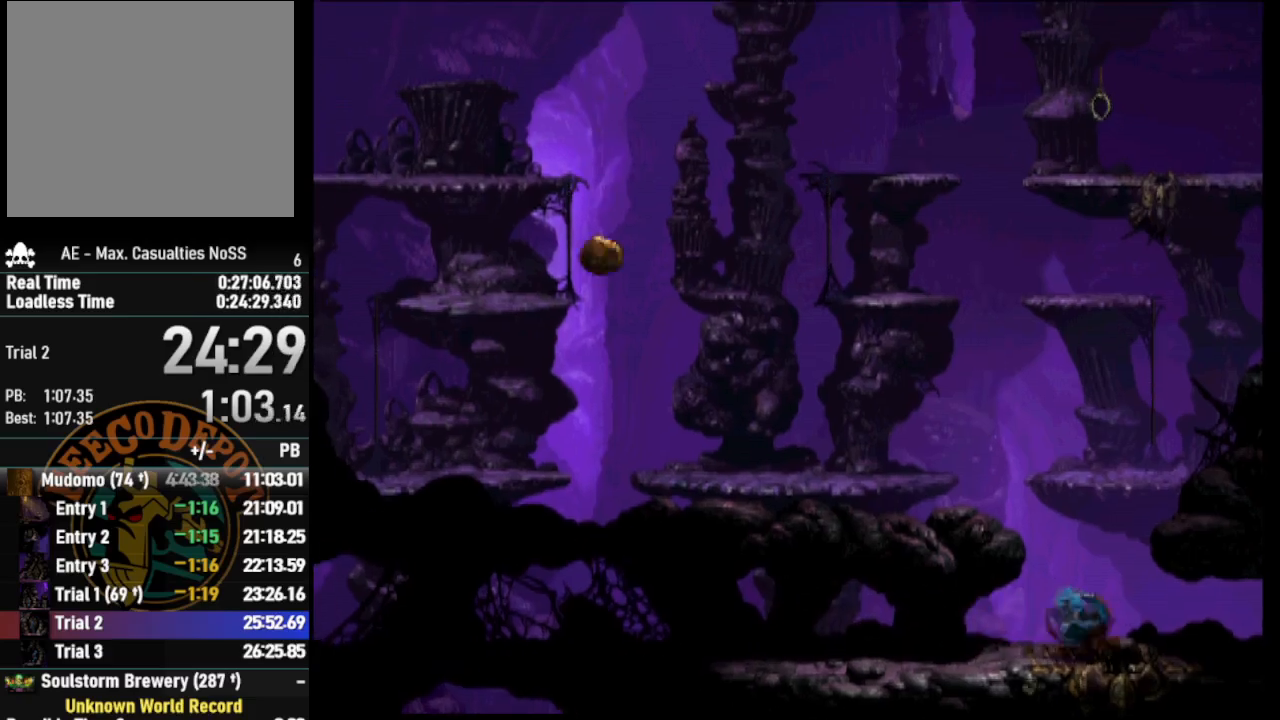
{"buttons": ["DPAD_RIGHT"], "left_stick": "center", "right_stick": "center", "events": []}
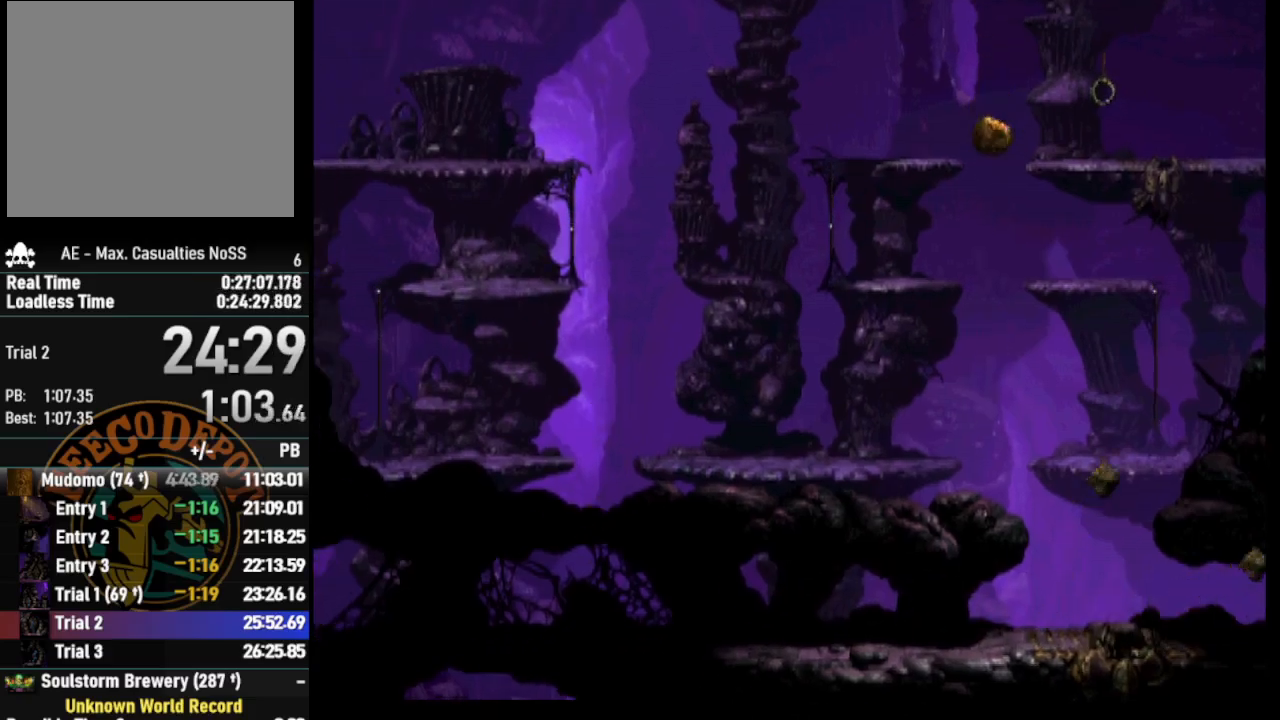
{"buttons": [], "left_stick": "center", "right_stick": "center", "events": [[217, "DPAD_RIGHT", "up"]]}
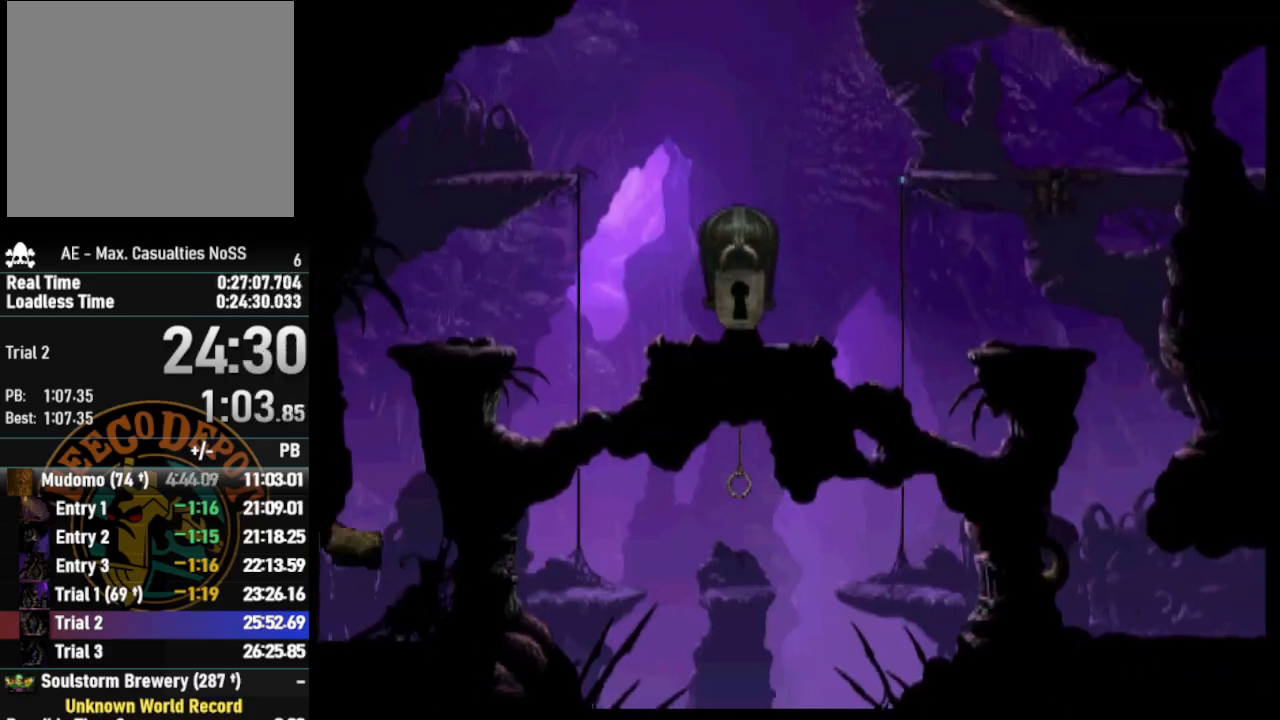
{"buttons": ["DPAD_UP"], "left_stick": "center", "right_stick": "center", "events": [[200, "DPAD_UP", "down"]]}
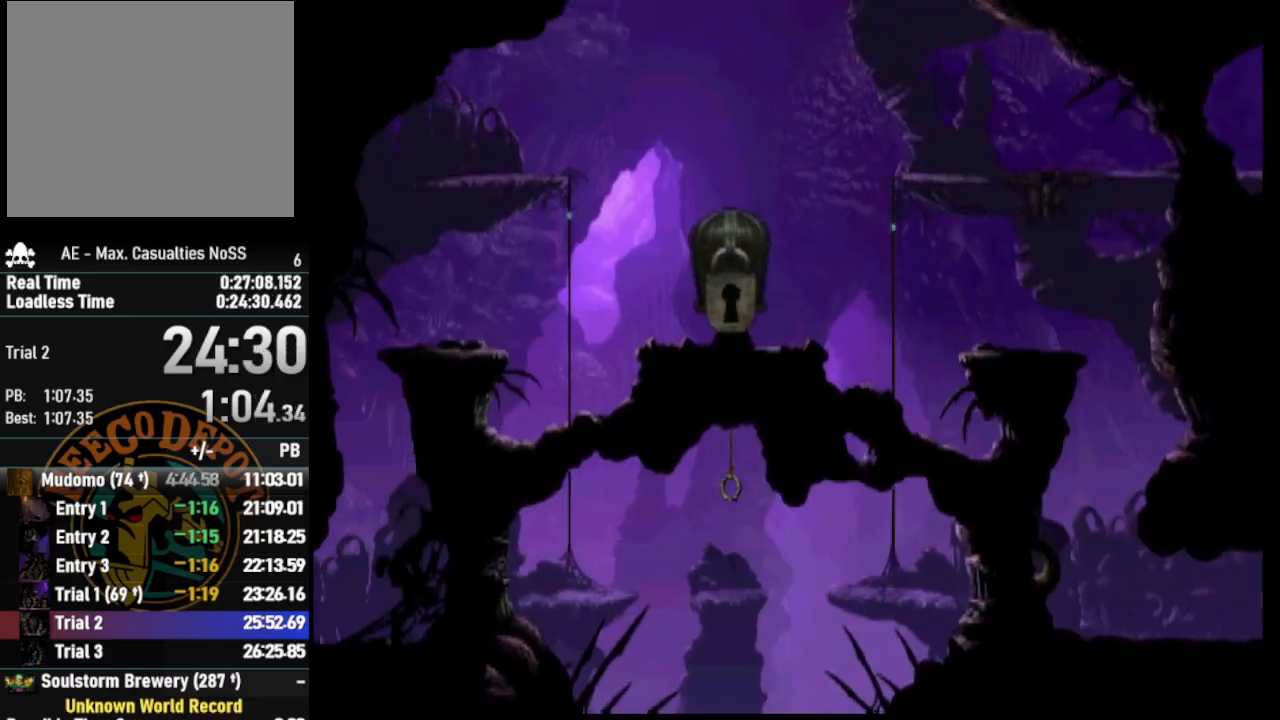
{"buttons": ["DPAD_UP"], "left_stick": "center", "right_stick": "center", "events": []}
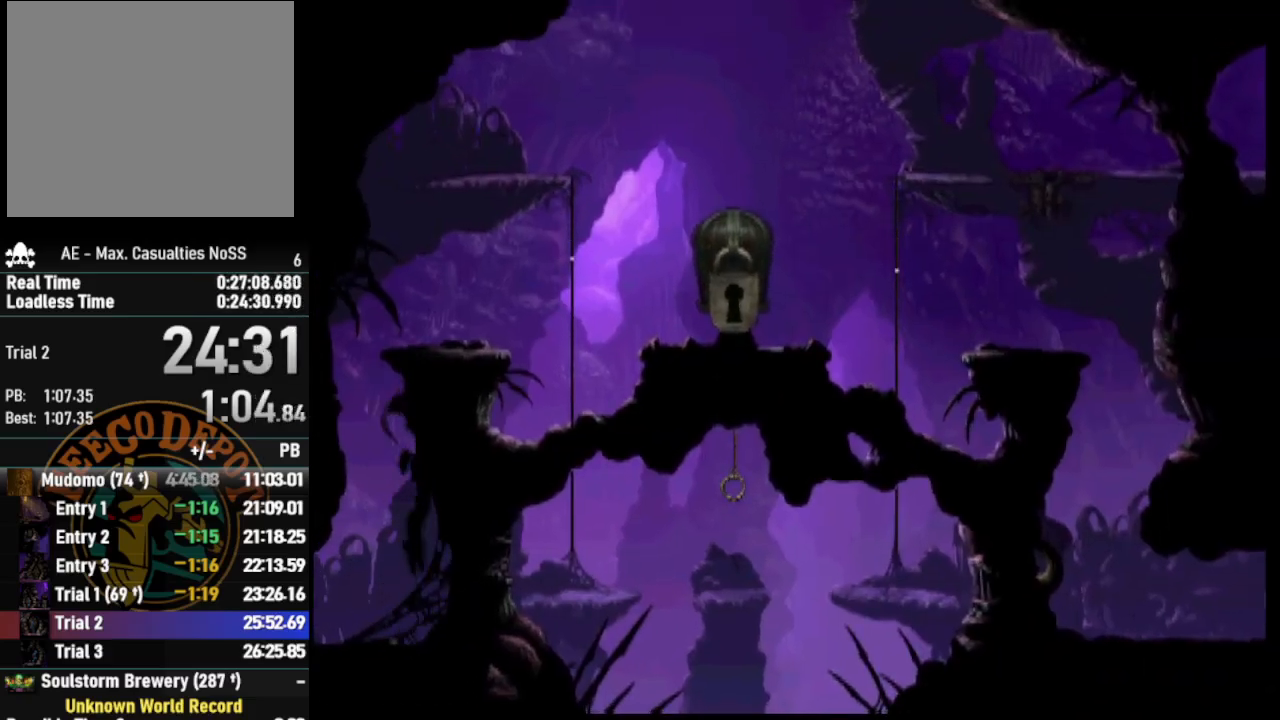
{"buttons": ["DPAD_RIGHT"], "left_stick": "center", "right_stick": "center", "events": [[200, "DPAD_UP", "up"], [217, "DPAD_RIGHT", "down"]]}